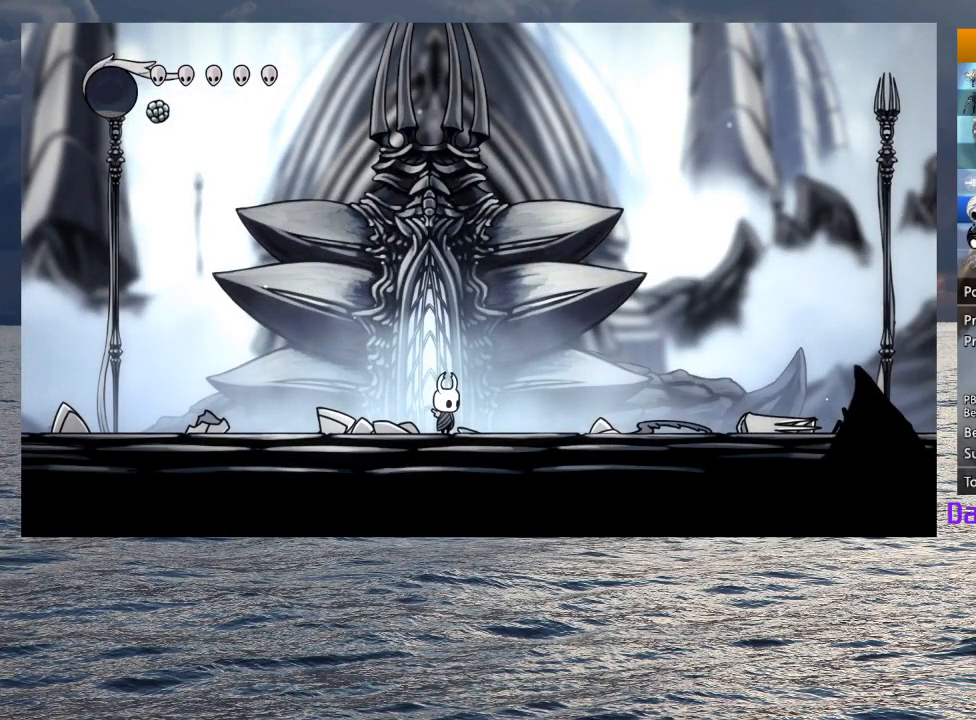
Gameplay with a controller (PlayStation layout); each line is a JSON object with the inputs held at the frame after it. "events" lists button and stick changes between this image and that frame as [ms after this image, input, new state], when the widget could be followed in between.
{"buttons": ["DPAD_UP"], "left_stick": "center", "right_stick": "center", "events": [[17, "DPAD_UP", "up"], [67, "DPAD_UP", "down"], [150, "DPAD_UP", "up"], [217, "DPAD_UP", "down"], [300, "DPAD_UP", "up"], [350, "DPAD_UP", "down"], [433, "DPAD_UP", "up"], [500, "DPAD_UP", "down"]]}
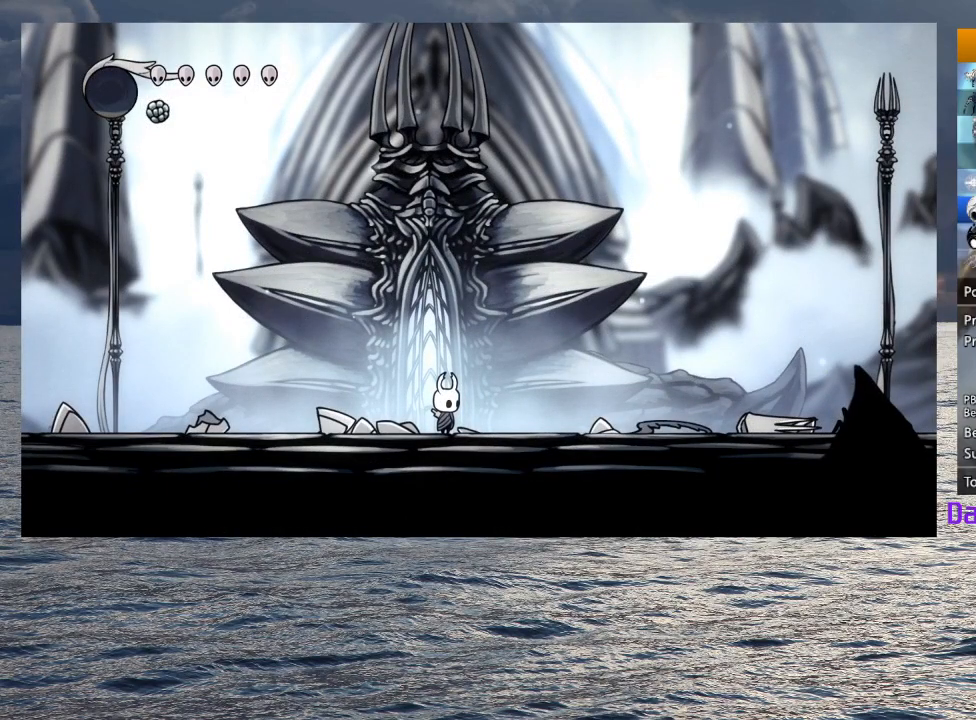
{"buttons": ["DPAD_UP"], "left_stick": "center", "right_stick": "center", "events": [[83, "DPAD_UP", "up"], [150, "DPAD_UP", "down"], [233, "DPAD_UP", "up"], [300, "DPAD_UP", "down"], [383, "DPAD_UP", "up"], [450, "DPAD_UP", "down"]]}
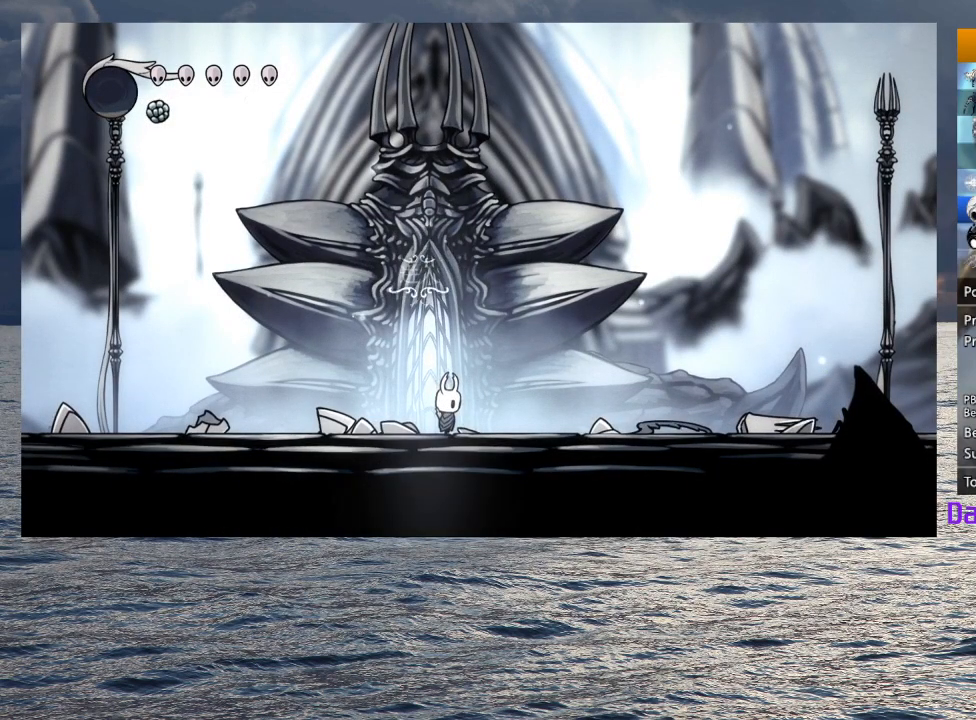
{"buttons": ["DPAD_UP"], "left_stick": "center", "right_stick": "center", "events": [[33, "DPAD_UP", "up"], [100, "DPAD_UP", "down"], [200, "DPAD_UP", "up"], [250, "DPAD_UP", "down"], [367, "DPAD_UP", "up"], [417, "DPAD_UP", "down"]]}
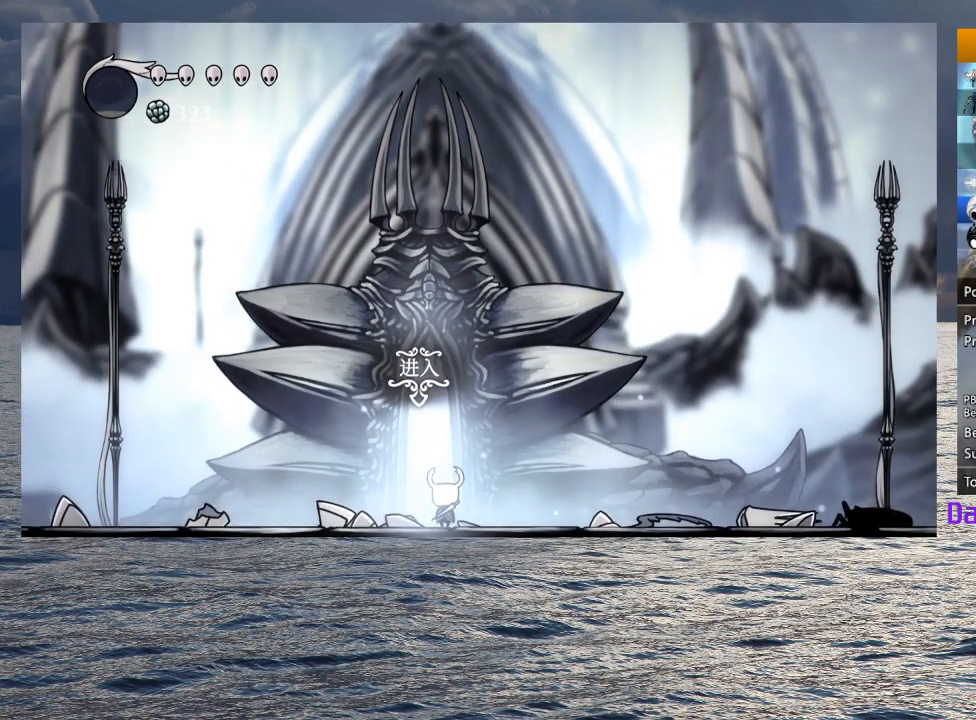
{"buttons": [], "left_stick": "center", "right_stick": "center", "events": [[17, "DPAD_UP", "up"], [67, "DPAD_UP", "down"], [167, "DPAD_UP", "up"], [233, "DPAD_UP", "down"], [333, "DPAD_UP", "up"]]}
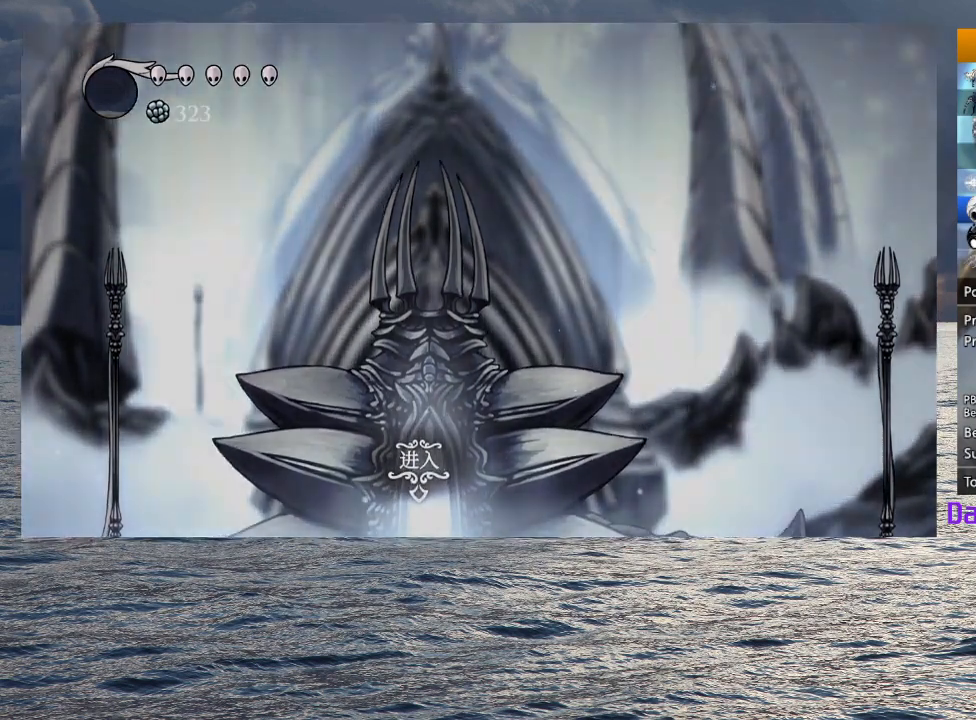
{"buttons": [], "left_stick": "right", "right_stick": "center", "events": [[433, "left_stick", "right"]]}
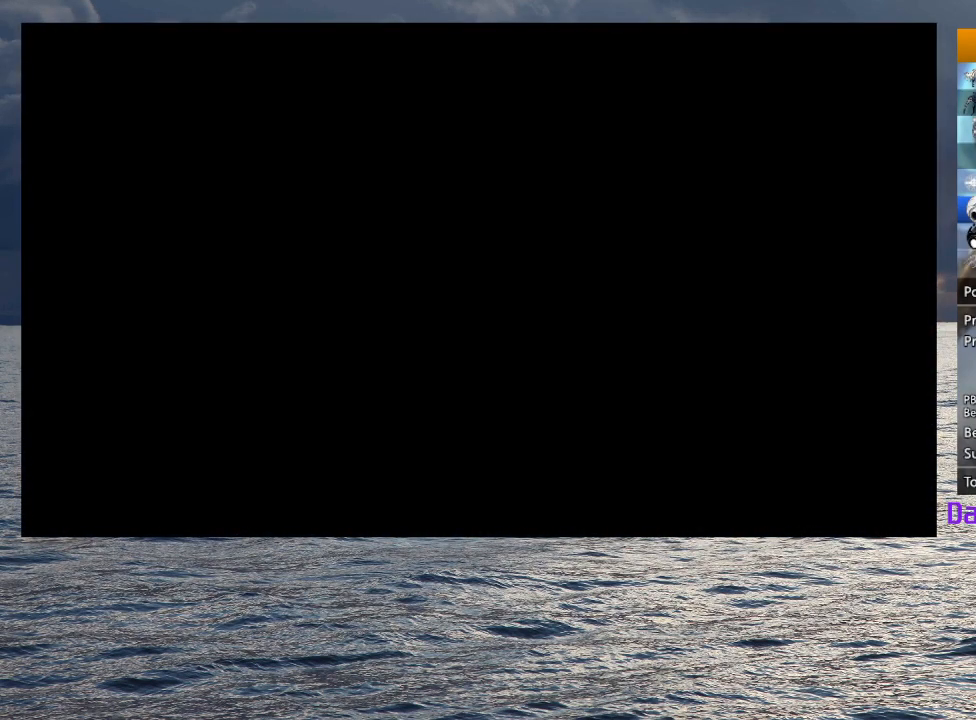
{"buttons": [], "left_stick": "right", "right_stick": "center", "events": []}
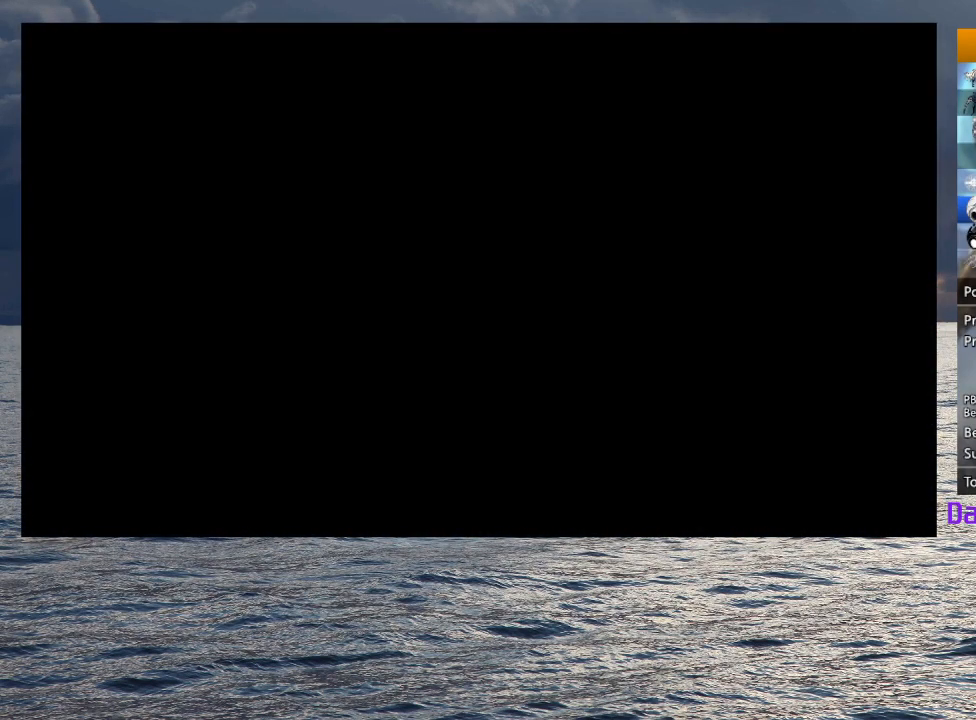
{"buttons": [], "left_stick": "right", "right_stick": "center", "events": []}
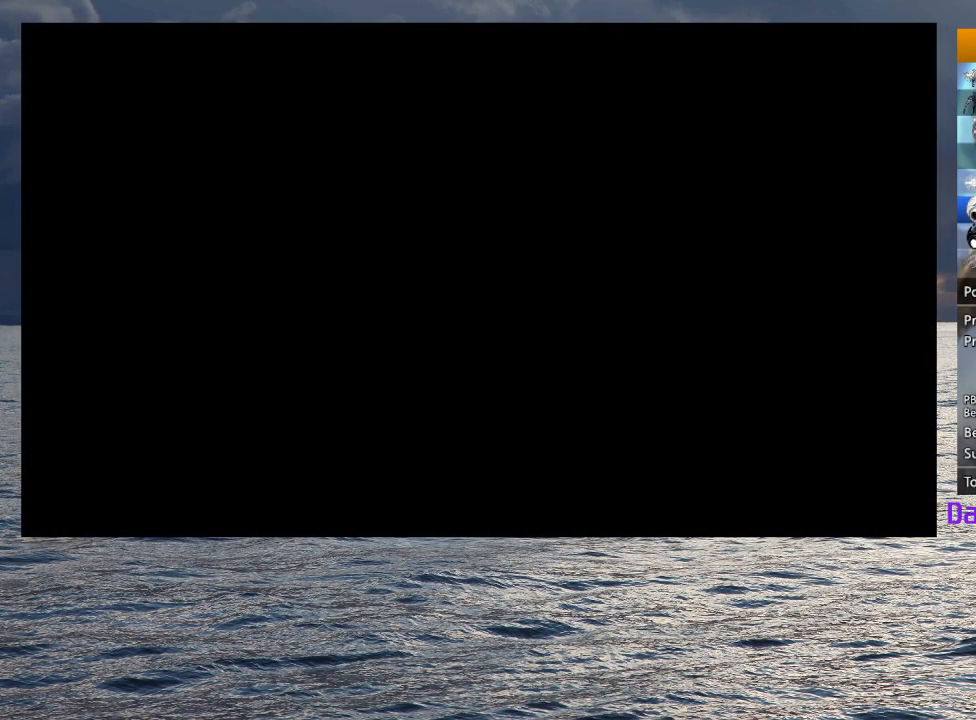
{"buttons": [], "left_stick": "down-right", "right_stick": "center", "events": [[200, "left_stick", "down-right"]]}
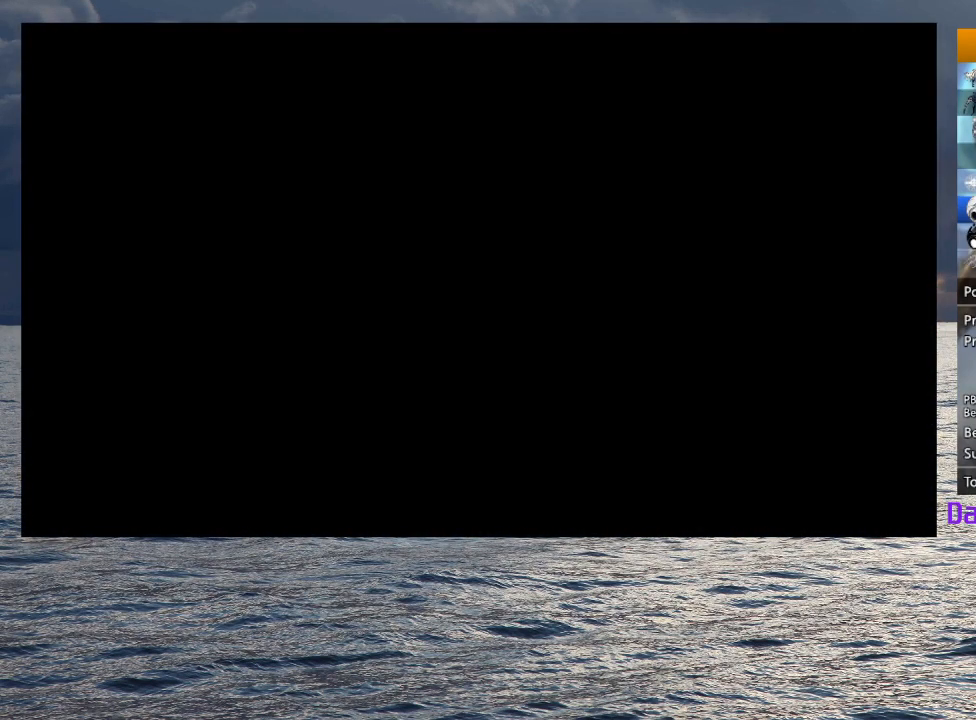
{"buttons": ["R2"], "left_stick": "down-right", "right_stick": "center", "events": [[267, "R2", "down"], [400, "R2", "up"], [467, "R2", "down"]]}
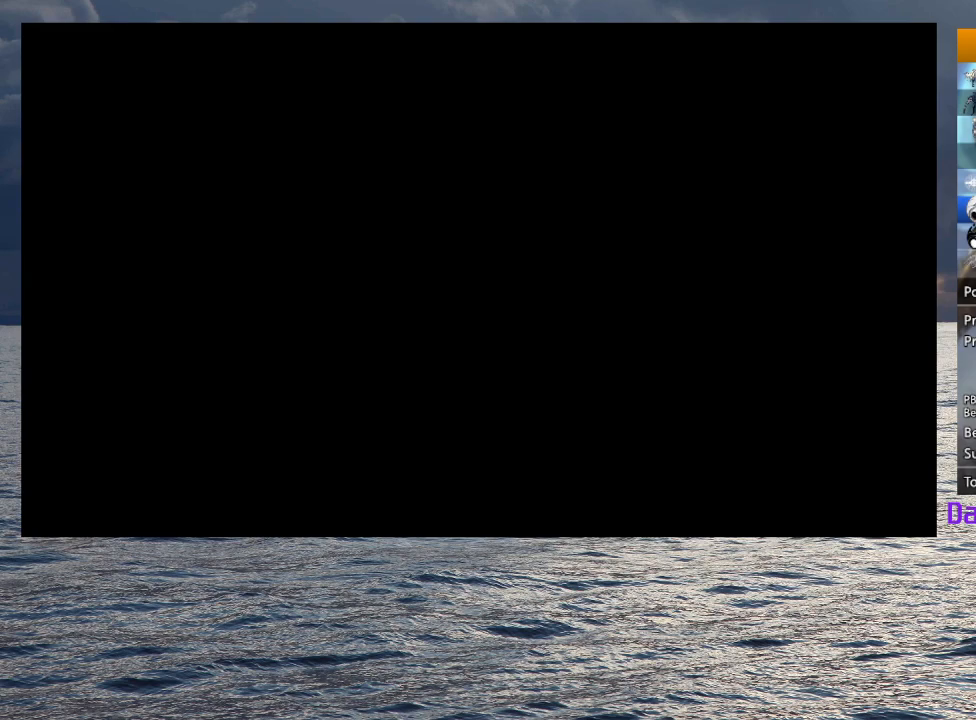
{"buttons": [], "left_stick": "down-right", "right_stick": "center", "events": [[100, "R2", "up"], [167, "R2", "down"], [267, "R2", "up"], [350, "R2", "down"], [450, "R2", "up"]]}
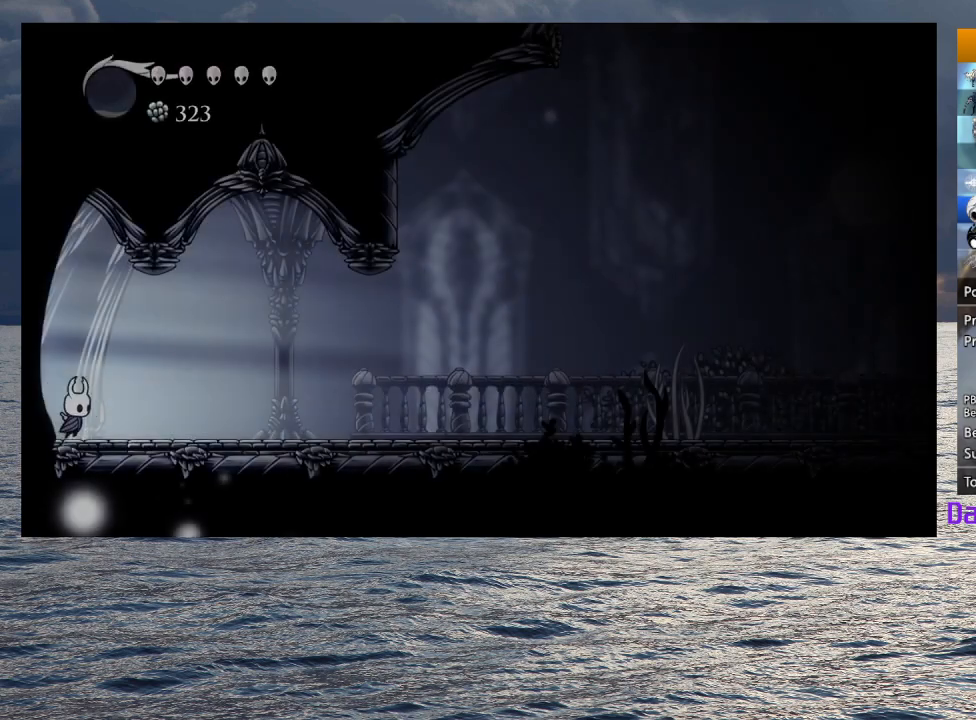
{"buttons": [], "left_stick": "down-right", "right_stick": "center", "events": [[17, "R2", "down"], [117, "R2", "up"], [200, "R2", "down"], [300, "R2", "up"], [367, "R2", "down"], [467, "R2", "up"]]}
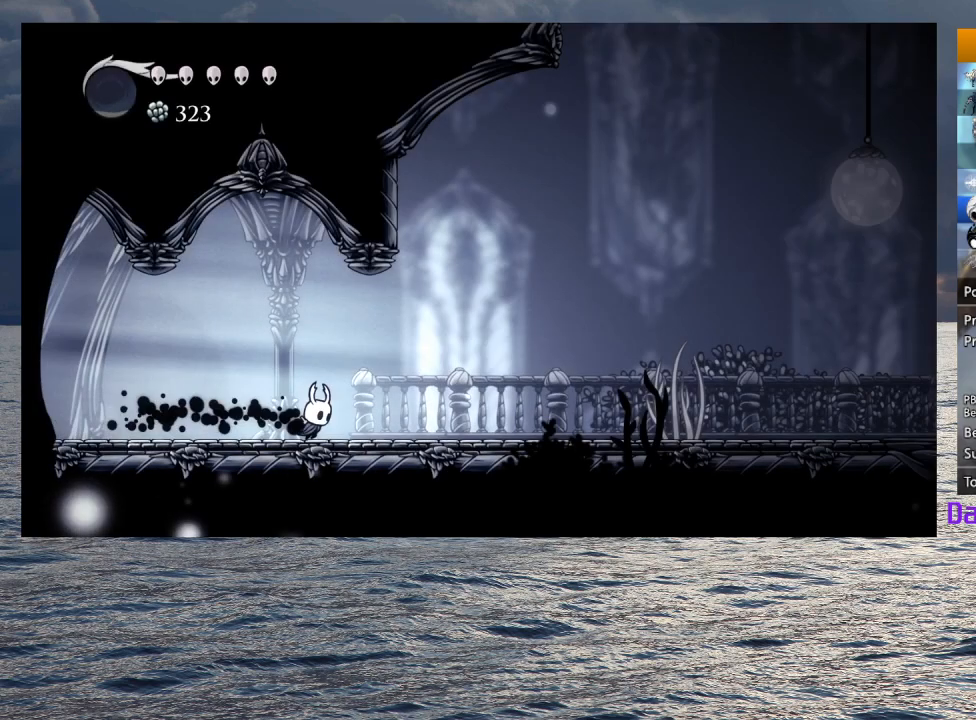
{"buttons": ["CROSS"], "left_stick": "right", "right_stick": "center", "events": [[133, "left_stick", "right"], [167, "CROSS", "down"], [383, "CROSS", "up"], [433, "CROSS", "down"]]}
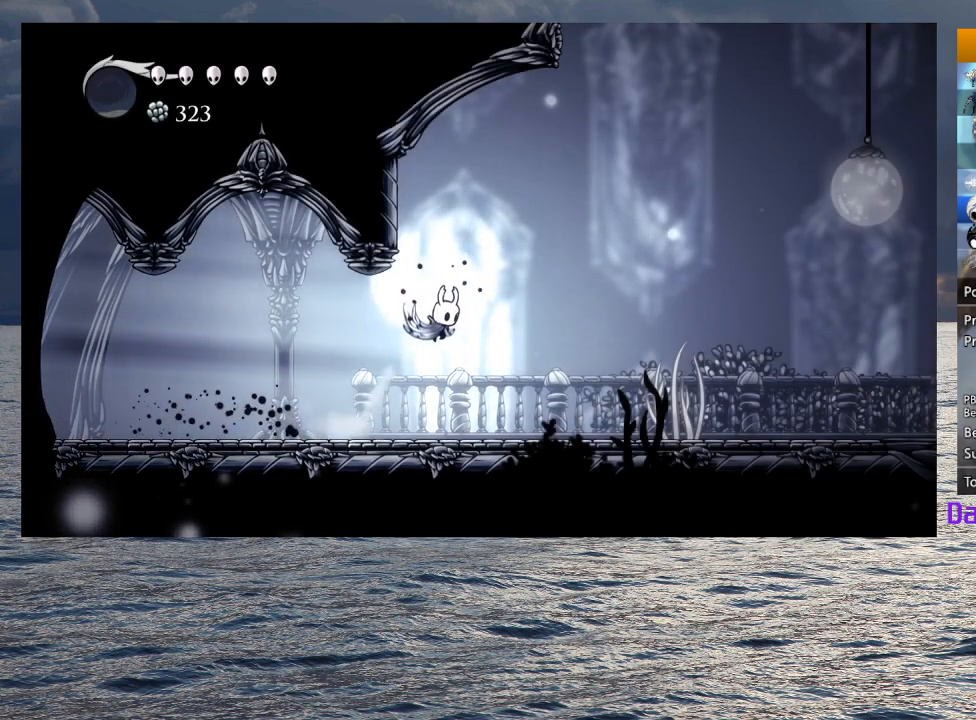
{"buttons": ["CROSS"], "left_stick": "right", "right_stick": "center", "events": [[67, "left_stick", "up-left"], [300, "CROSS", "up"], [367, "CROSS", "down"], [417, "left_stick", "right"]]}
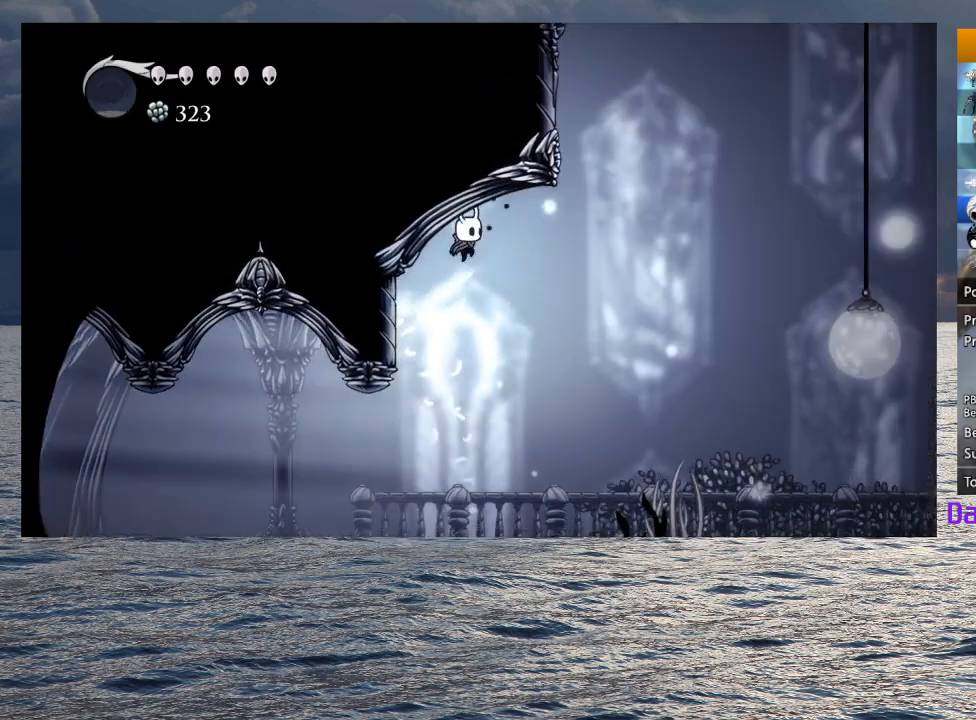
{"buttons": ["CROSS"], "left_stick": "up-left", "right_stick": "center", "events": [[33, "R2", "down"], [217, "R2", "up"], [233, "CROSS", "up"], [317, "CROSS", "down"], [367, "left_stick", "up-left"]]}
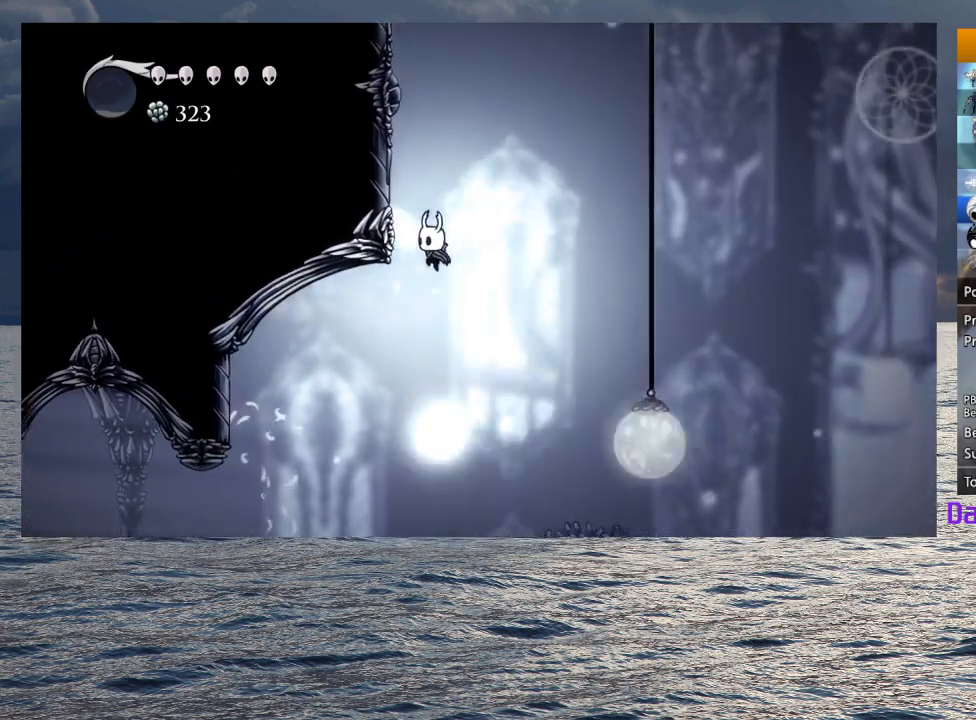
{"buttons": [], "left_stick": "up-left", "right_stick": "center", "events": [[167, "CROSS", "up"], [233, "CROSS", "down"], [433, "CROSS", "up"]]}
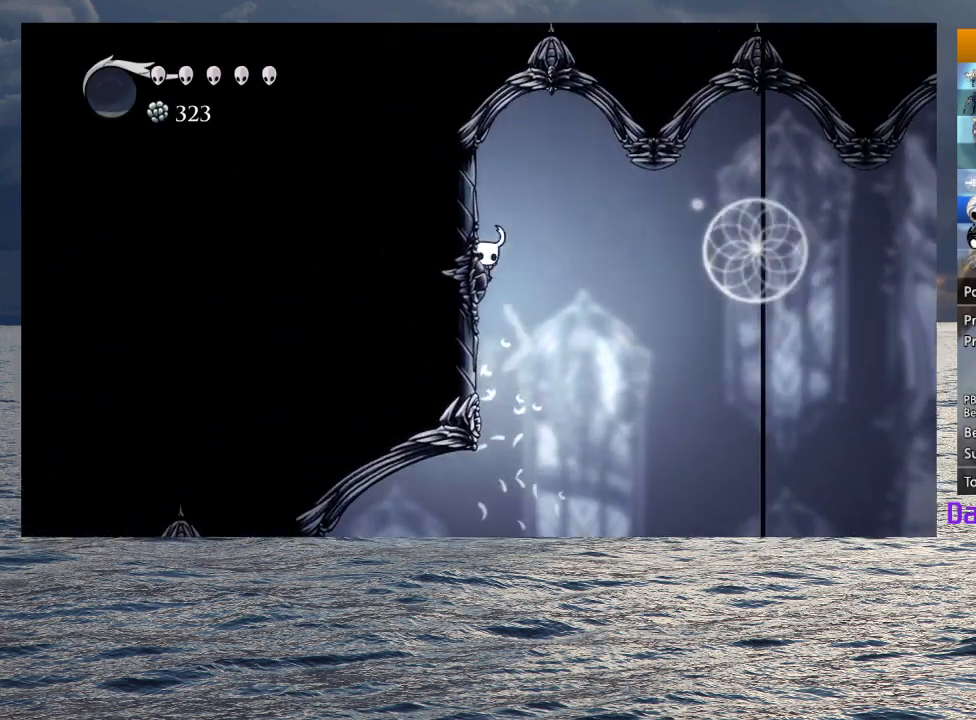
{"buttons": ["L2"], "left_stick": "center", "right_stick": "center", "events": [[50, "L2", "down"], [283, "left_stick", "center"]]}
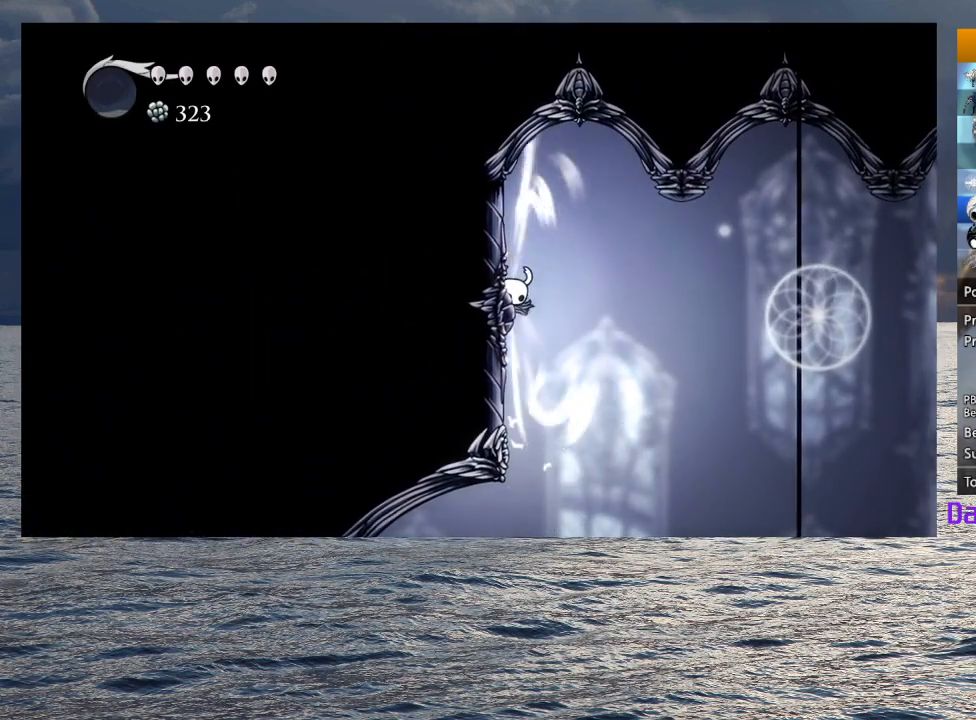
{"buttons": [], "left_stick": "center", "right_stick": "center", "events": [[417, "L2", "up"]]}
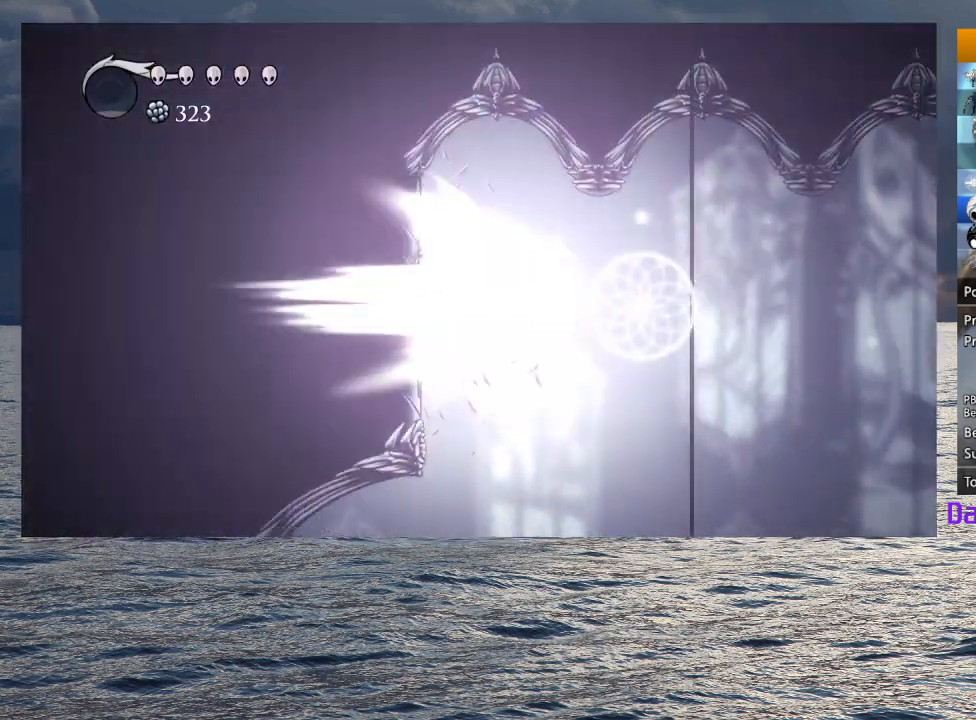
{"buttons": [], "left_stick": "center", "right_stick": "center", "events": []}
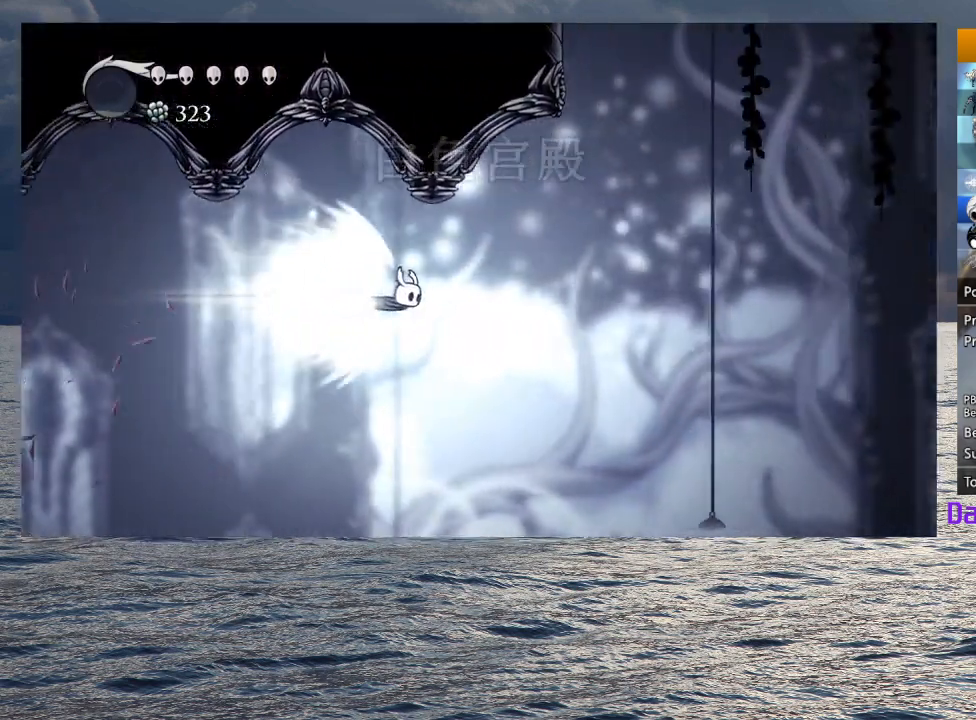
{"buttons": [], "left_stick": "center", "right_stick": "center", "events": []}
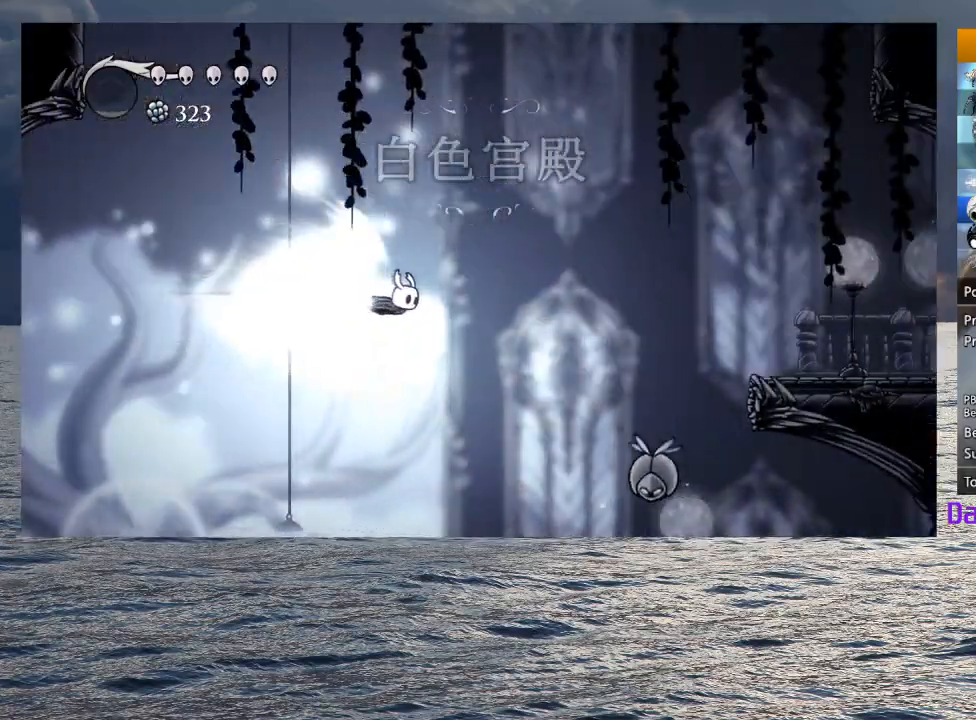
{"buttons": [], "left_stick": "center", "right_stick": "center", "events": []}
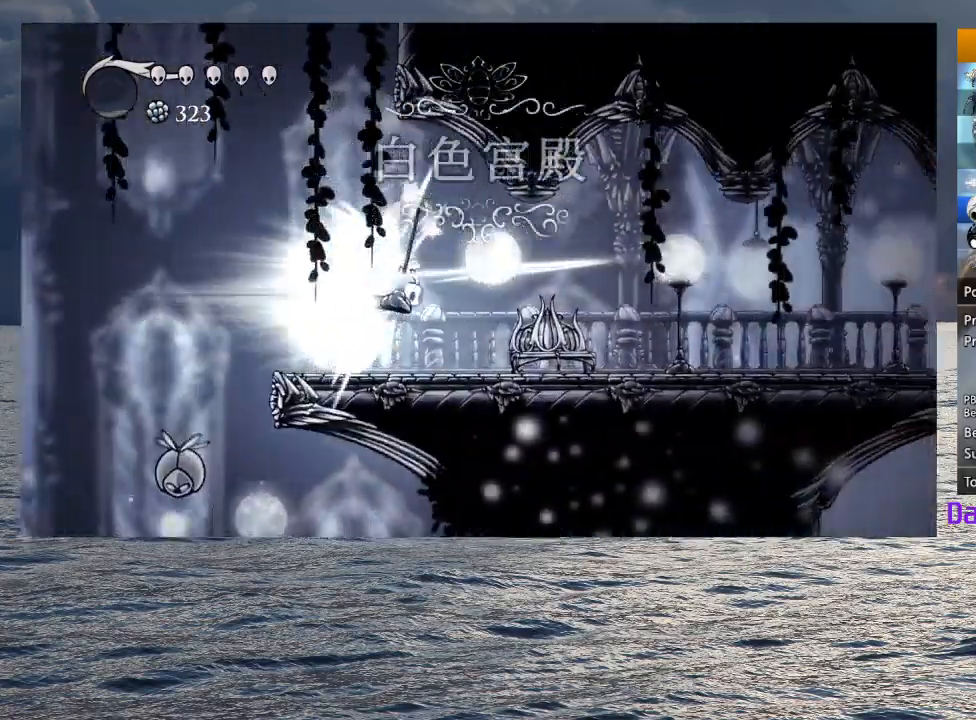
{"buttons": [], "left_stick": "center", "right_stick": "center", "events": []}
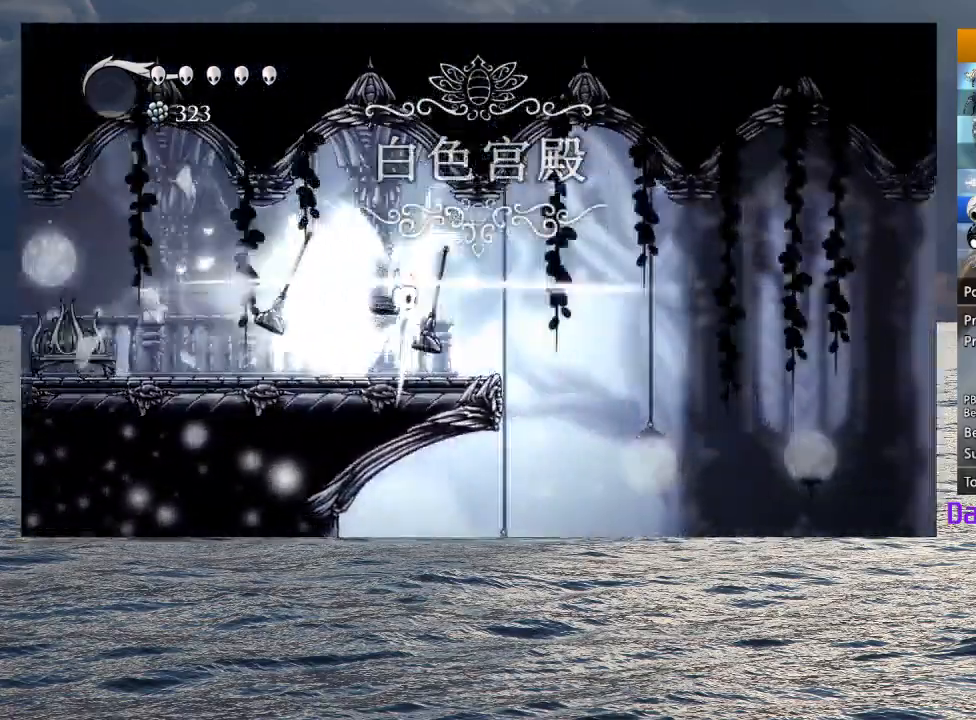
{"buttons": [], "left_stick": "center", "right_stick": "center", "events": []}
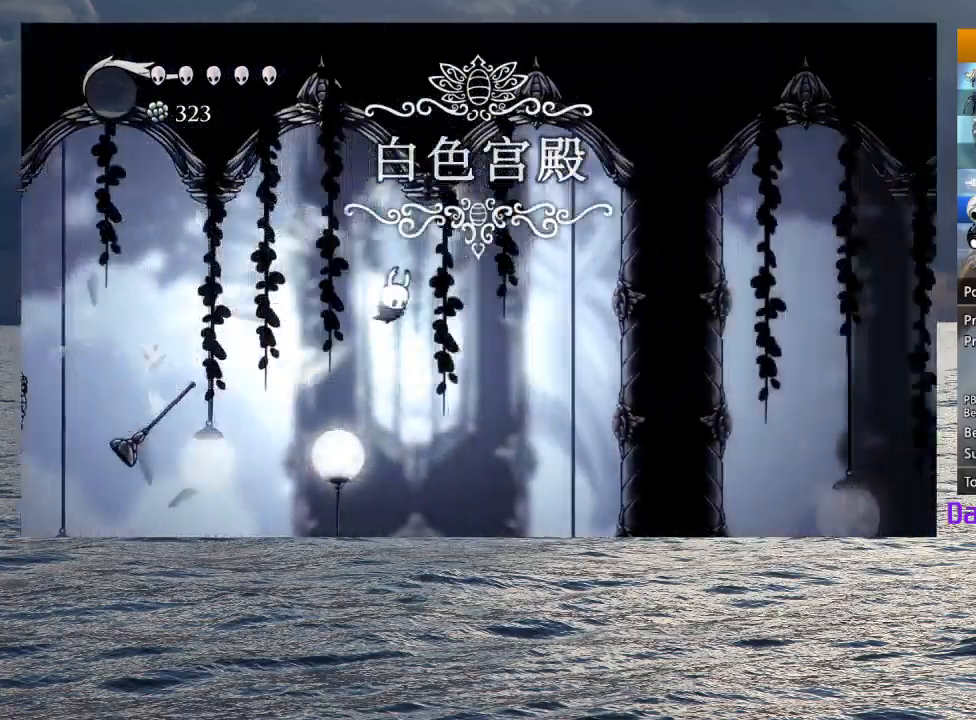
{"buttons": [], "left_stick": "right", "right_stick": "center", "events": [[17, "L2", "down"], [183, "L2", "up"], [417, "left_stick", "right"]]}
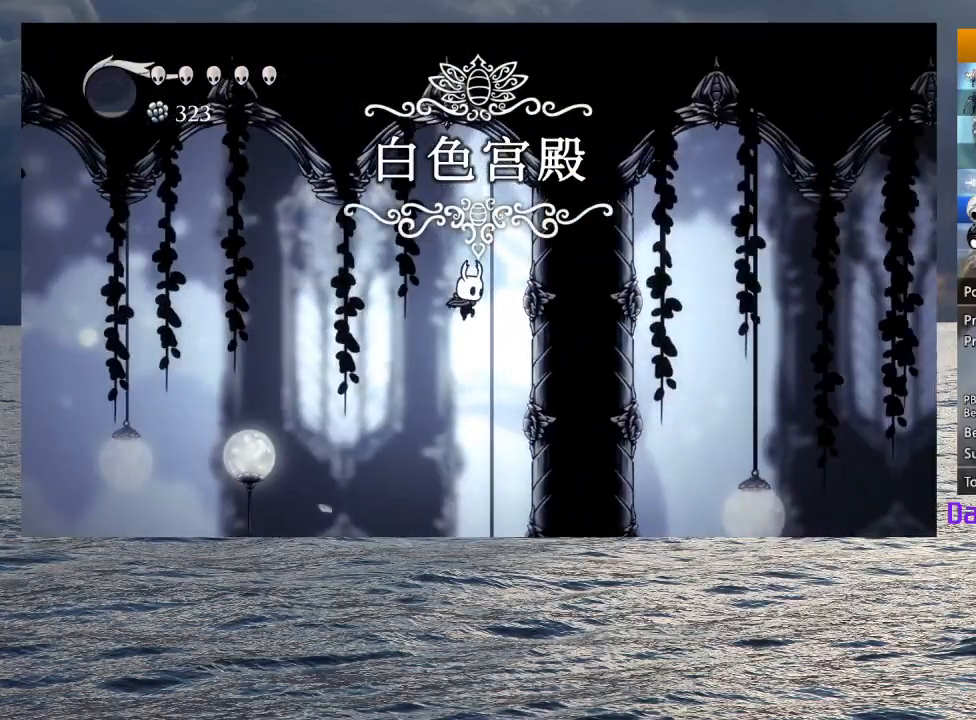
{"buttons": [], "left_stick": "center", "right_stick": "center", "events": [[83, "left_stick", "center"], [100, "TOUCHPAD", "down"], [217, "TOUCHPAD", "up"]]}
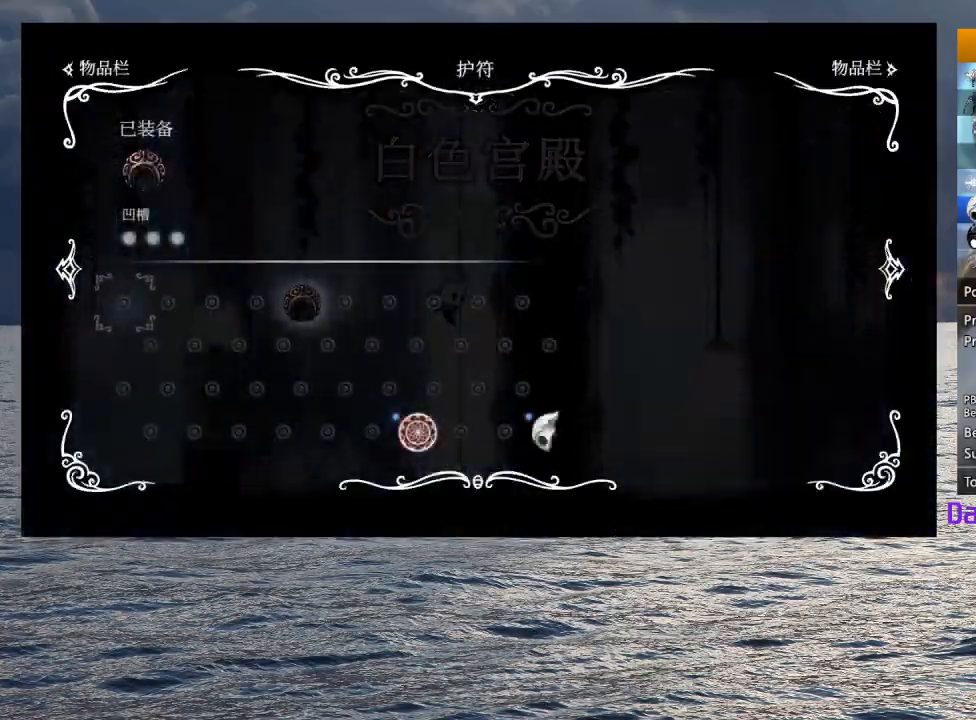
{"buttons": ["R2"], "left_stick": "right", "right_stick": "center", "events": [[33, "TOUCHPAD", "down"], [150, "TOUCHPAD", "up"], [350, "left_stick", "right"], [400, "R2", "down"]]}
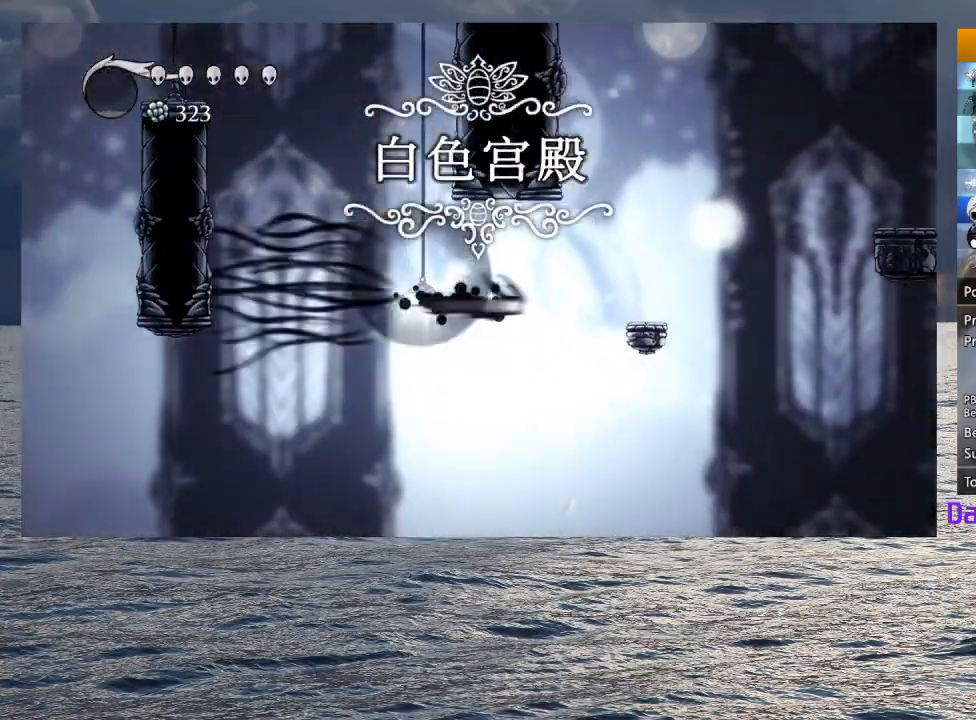
{"buttons": ["CROSS"], "left_stick": "up-left", "right_stick": "center", "events": [[83, "R2", "up"], [183, "CROSS", "down"], [350, "left_stick", "up-left"]]}
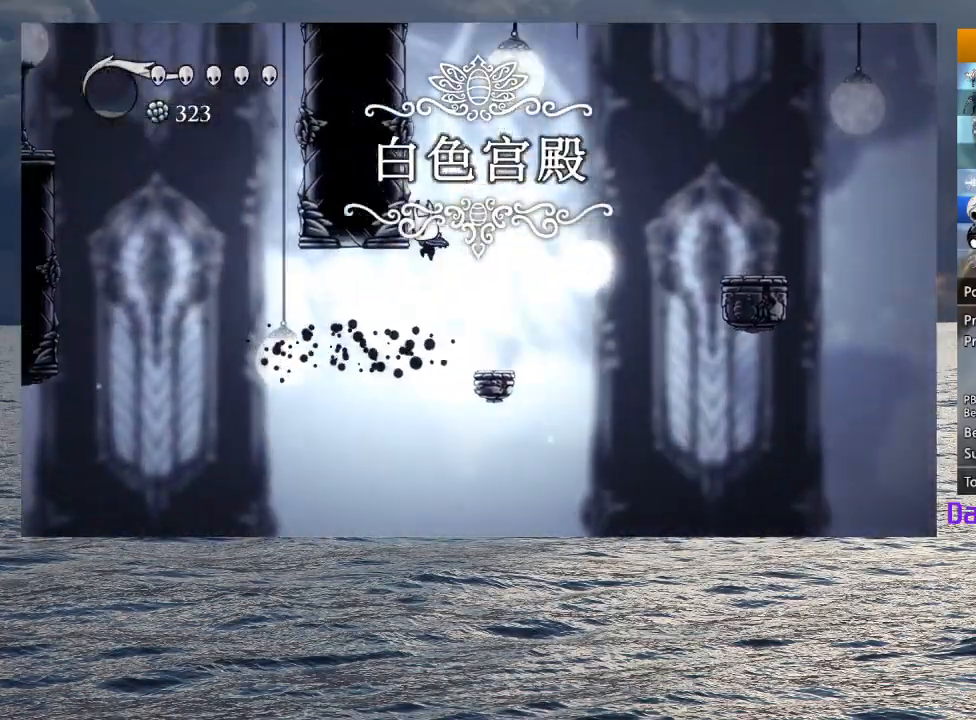
{"buttons": [], "left_stick": "center", "right_stick": "center", "events": [[150, "CROSS", "up"], [183, "L2", "down"], [450, "left_stick", "center"], [467, "L2", "up"]]}
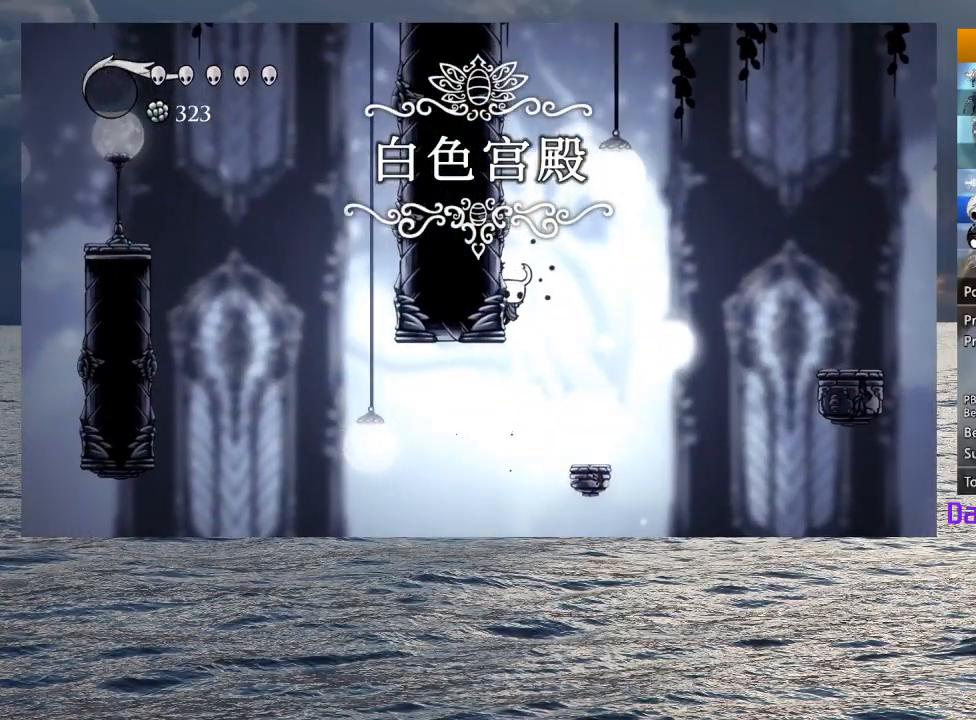
{"buttons": ["L2"], "left_stick": "center", "right_stick": "center", "events": [[33, "L2", "down"], [300, "L2", "up"], [450, "L2", "down"]]}